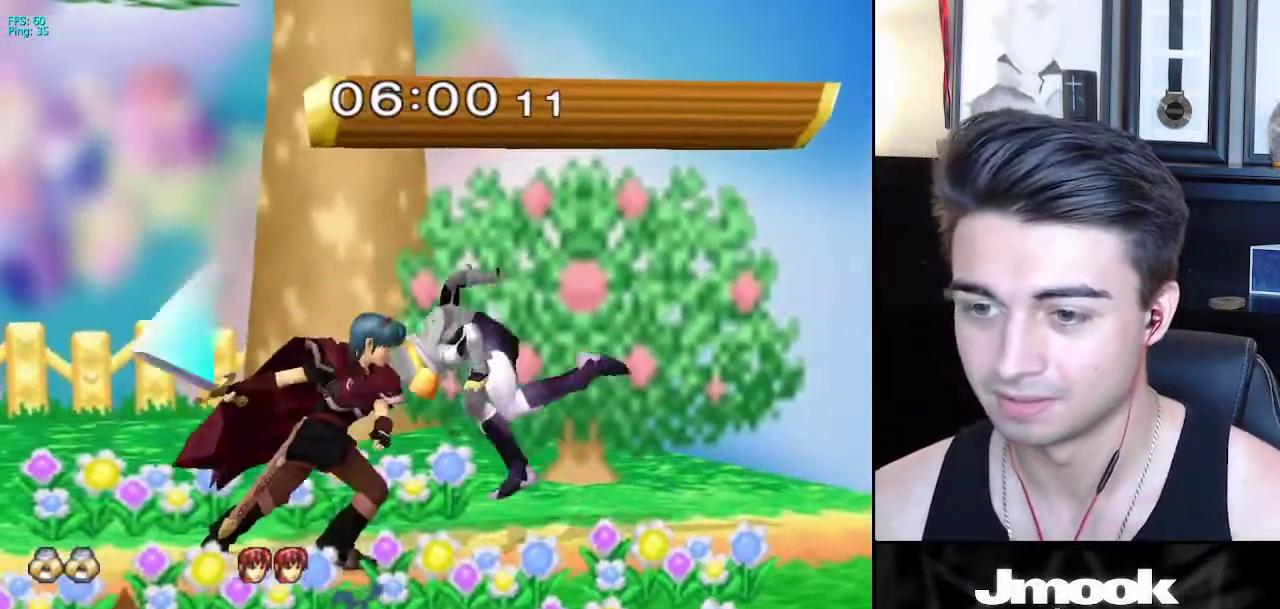
Gameplay with a controller (Nintendo layout); each line is a JSON object with the inputs held at the frame after it. "events" lists button and stick changes between this image and that frame as [ms after this image, input, new state], when the widget could be followed in between. Not read: L3 R3 START.
{"buttons": [], "left_stick": "down", "right_stick": "center", "events": [[33, "Z", "up"], [183, "right_stick", "center"], [250, "A", "down"], [400, "A", "up"], [467, "left_stick", "down"]]}
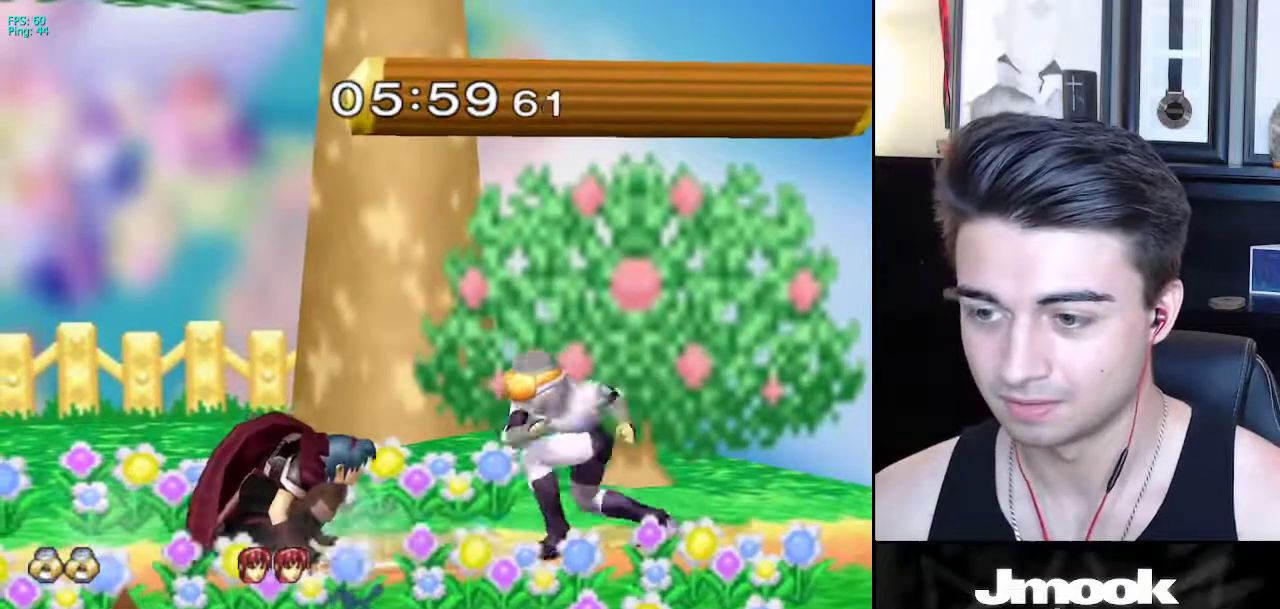
{"buttons": ["A", "Z"], "left_stick": "center", "right_stick": "center", "events": [[283, "left_stick", "left"], [400, "A", "down"], [417, "Y", "down"], [433, "Z", "down"], [500, "Y", "up"], [500, "left_stick", "center"]]}
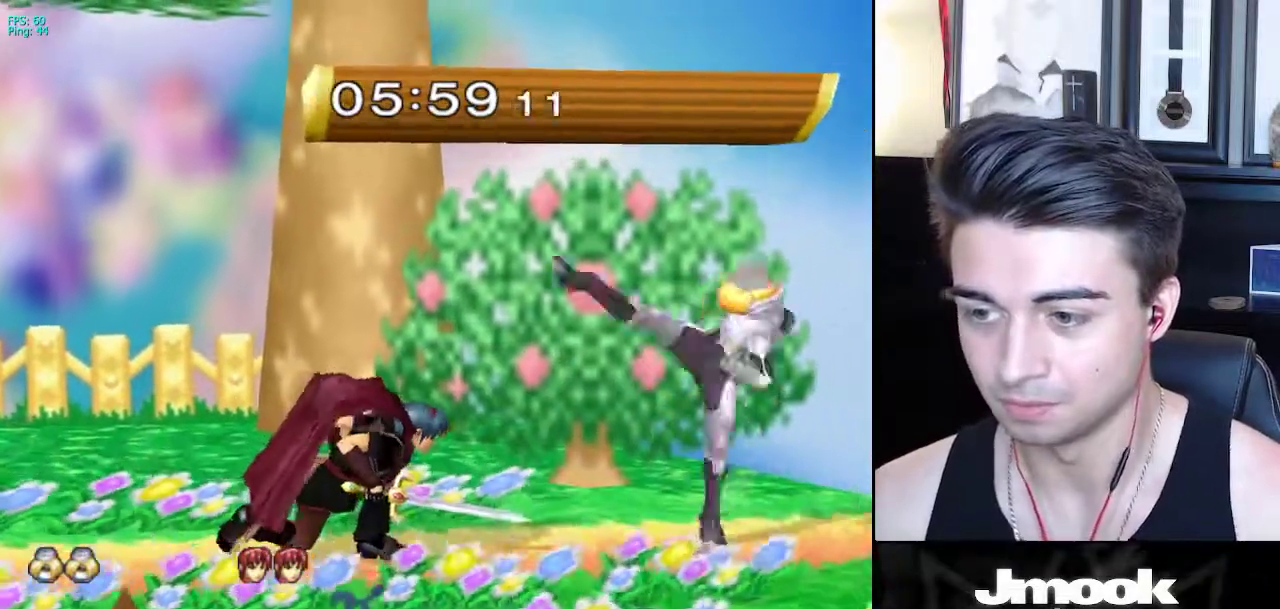
{"buttons": [], "left_stick": "left", "right_stick": "center", "events": [[33, "Z", "up"], [50, "A", "up"], [333, "left_stick", "left"], [417, "X", "down"], [450, "X", "up"]]}
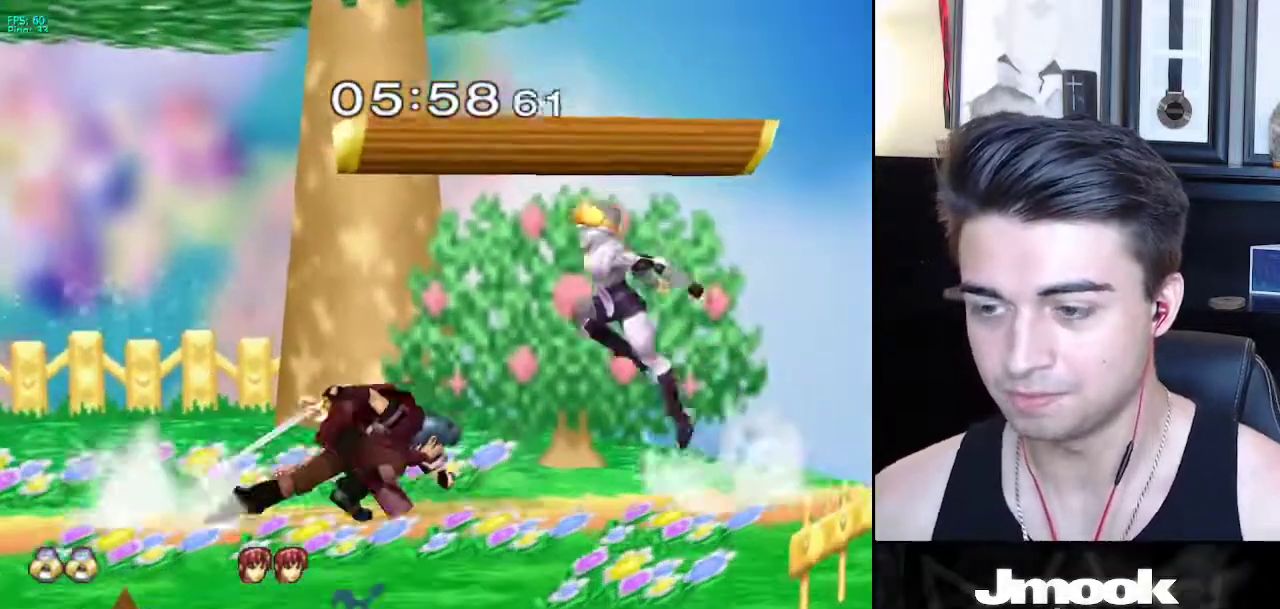
{"buttons": [], "left_stick": "right", "right_stick": "center", "events": [[183, "right_stick", "left"], [300, "right_stick", "center"], [317, "left_stick", "down"], [400, "left_stick", "center"], [467, "left_stick", "right"]]}
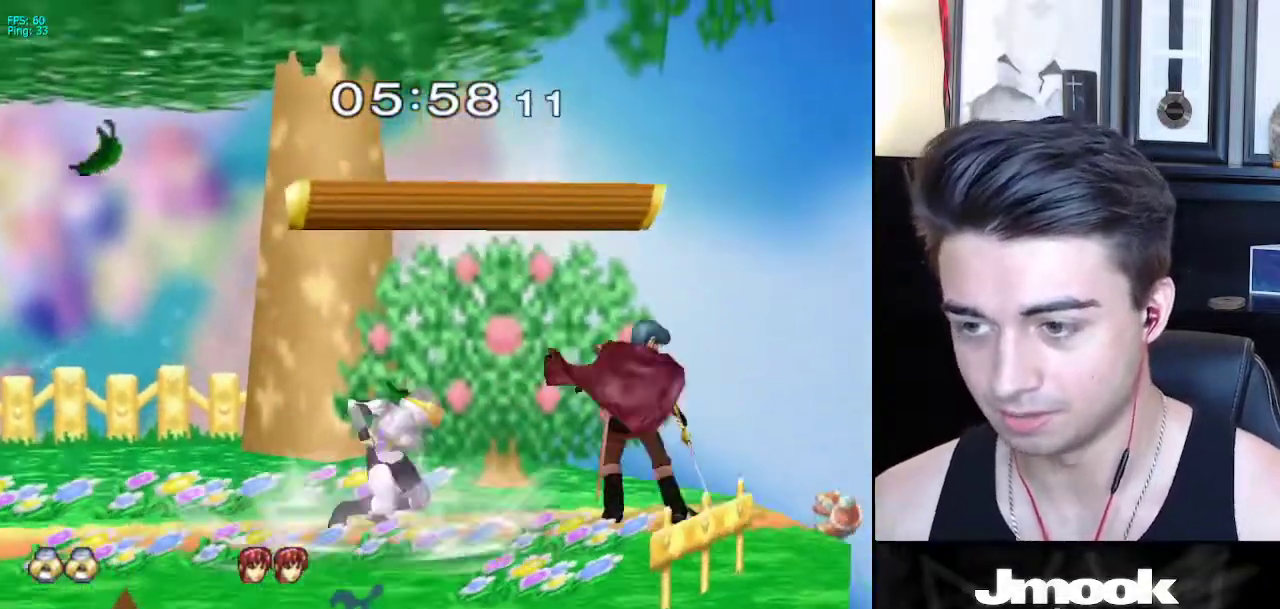
{"buttons": [], "left_stick": "center", "right_stick": "down", "events": [[33, "A", "down"], [50, "Z", "down"], [50, "left_stick", "center"], [133, "Z", "up"], [150, "A", "up"], [217, "Z", "down"], [233, "right_stick", "down"], [367, "Z", "up"]]}
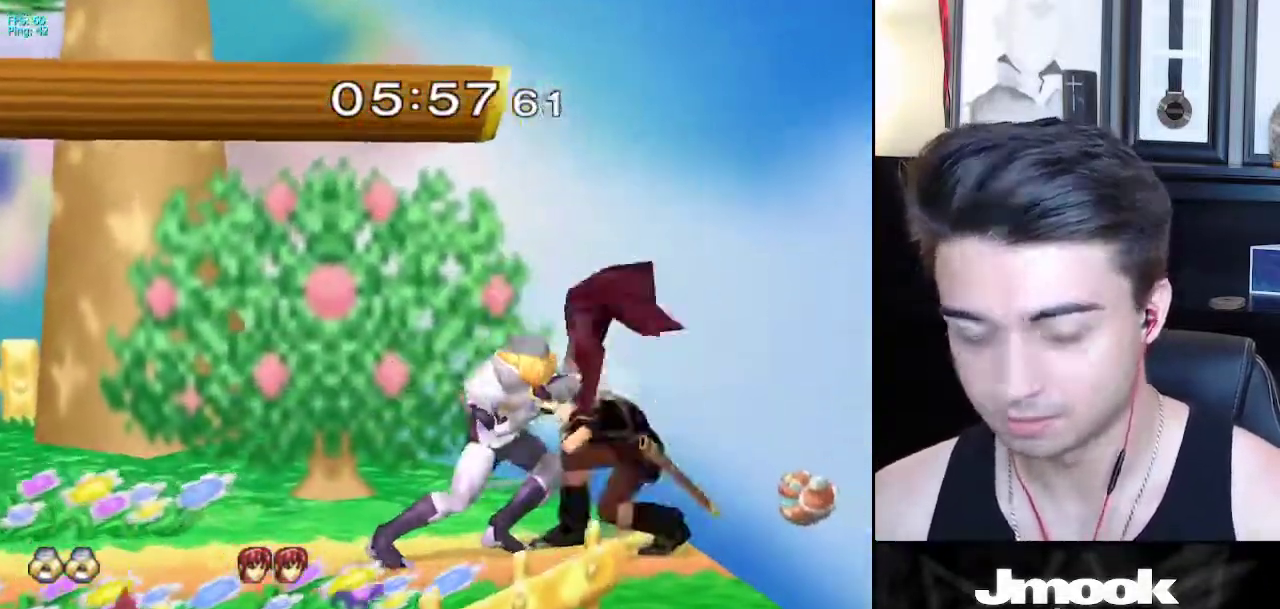
{"buttons": [], "left_stick": "center", "right_stick": "down", "events": []}
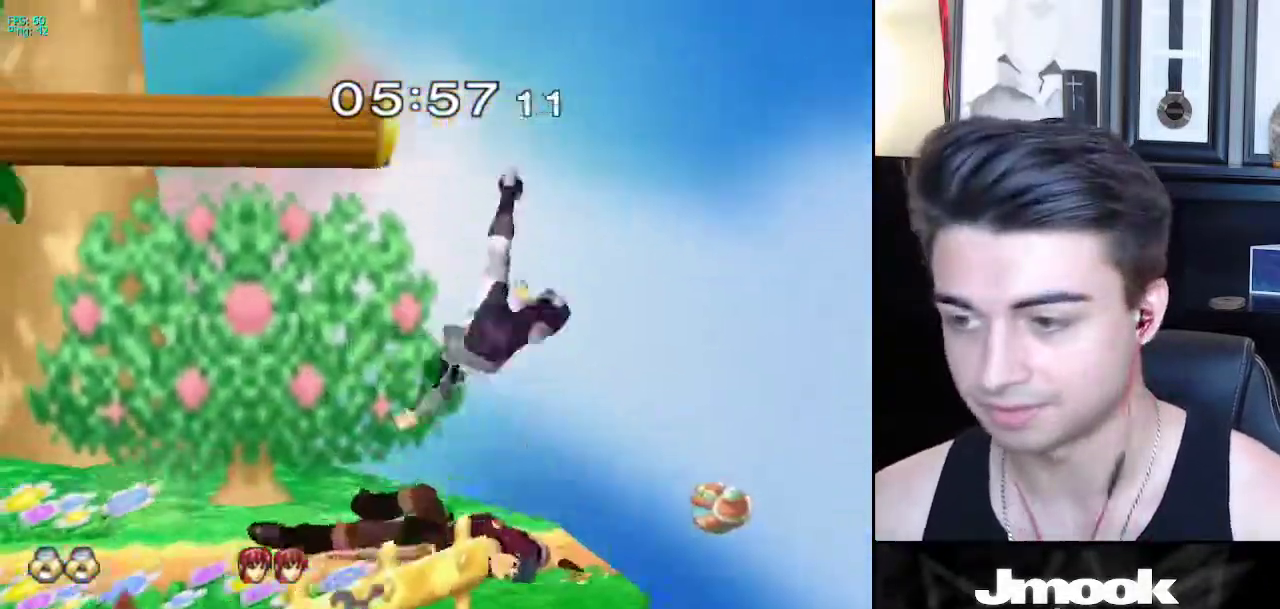
{"buttons": [], "left_stick": "center", "right_stick": "center", "events": [[17, "right_stick", "center"]]}
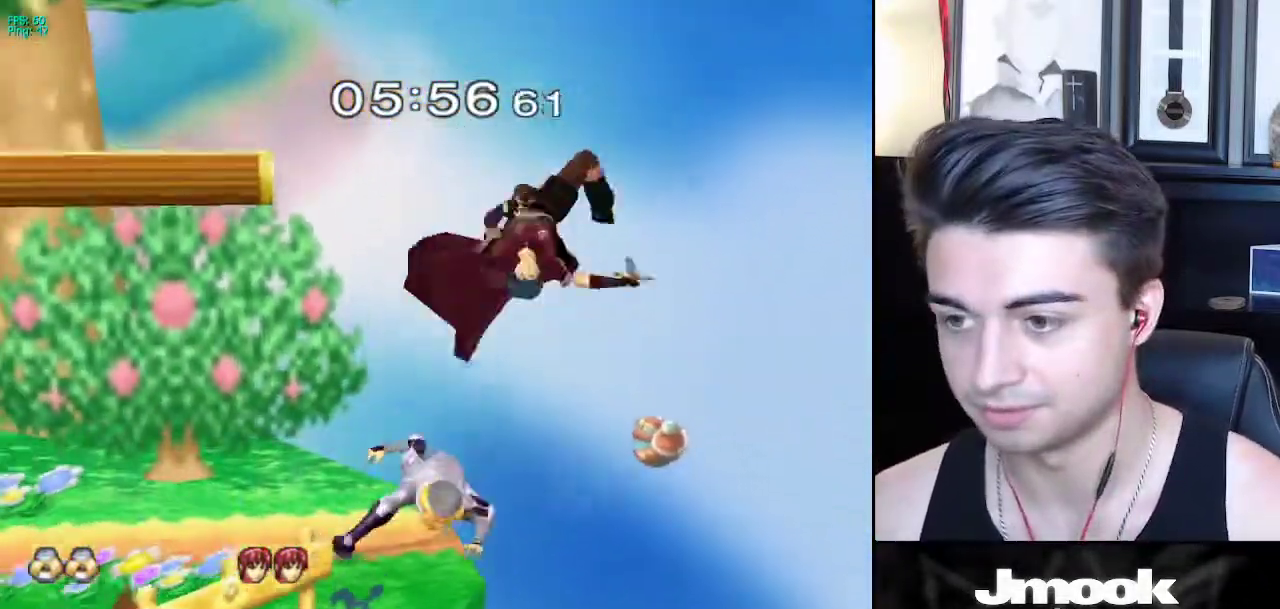
{"buttons": ["L1"], "left_stick": "center", "right_stick": "center", "events": [[167, "left_stick", "down-left"], [317, "left_stick", "center"], [467, "L1", "down"]]}
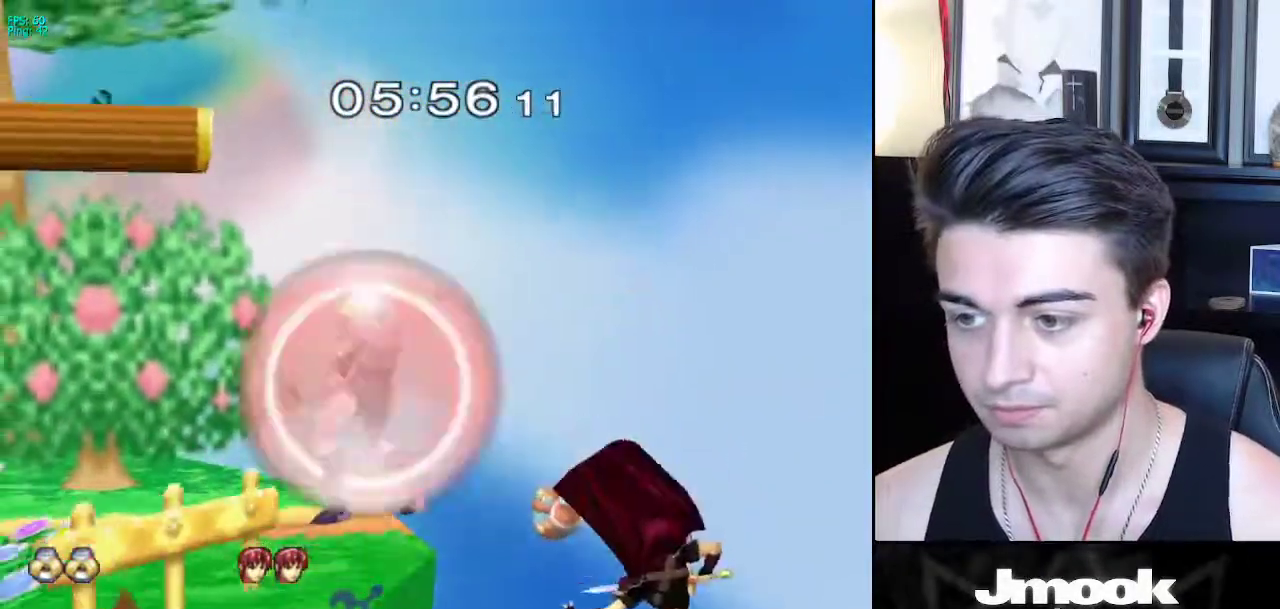
{"buttons": ["L1"], "left_stick": "center", "right_stick": "center", "events": []}
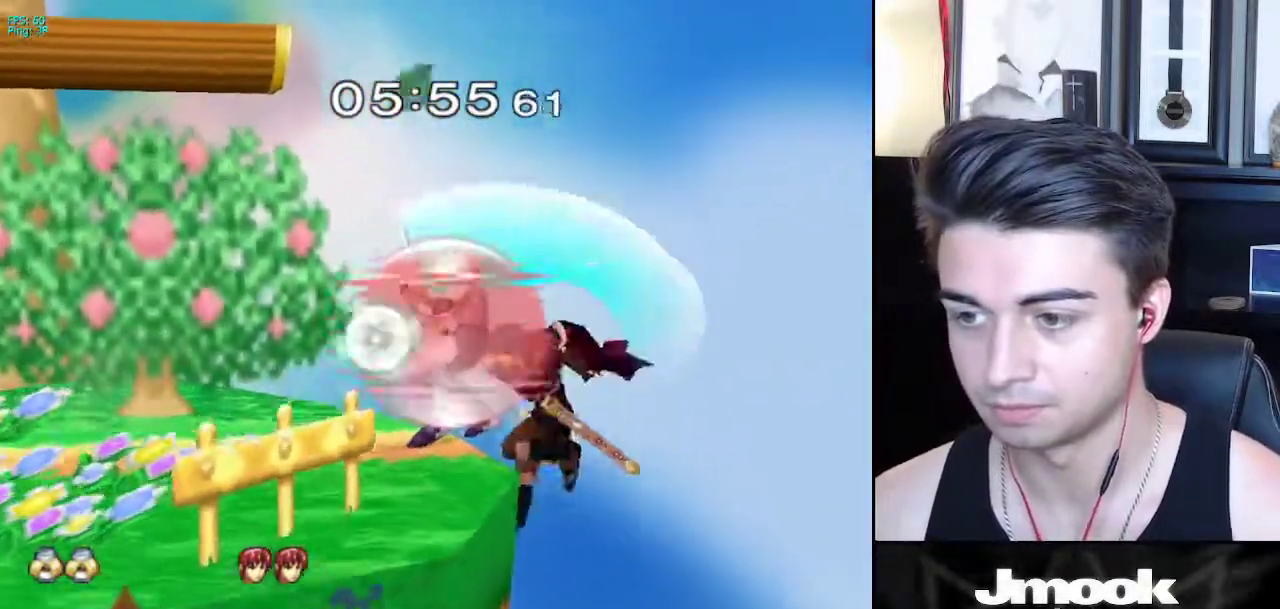
{"buttons": [], "left_stick": "center", "right_stick": "center", "events": [[217, "X", "down"], [233, "left_stick", "down-left"], [300, "R1", "down"], [333, "X", "up"], [350, "L1", "up"], [383, "left_stick", "center"], [417, "R1", "up"]]}
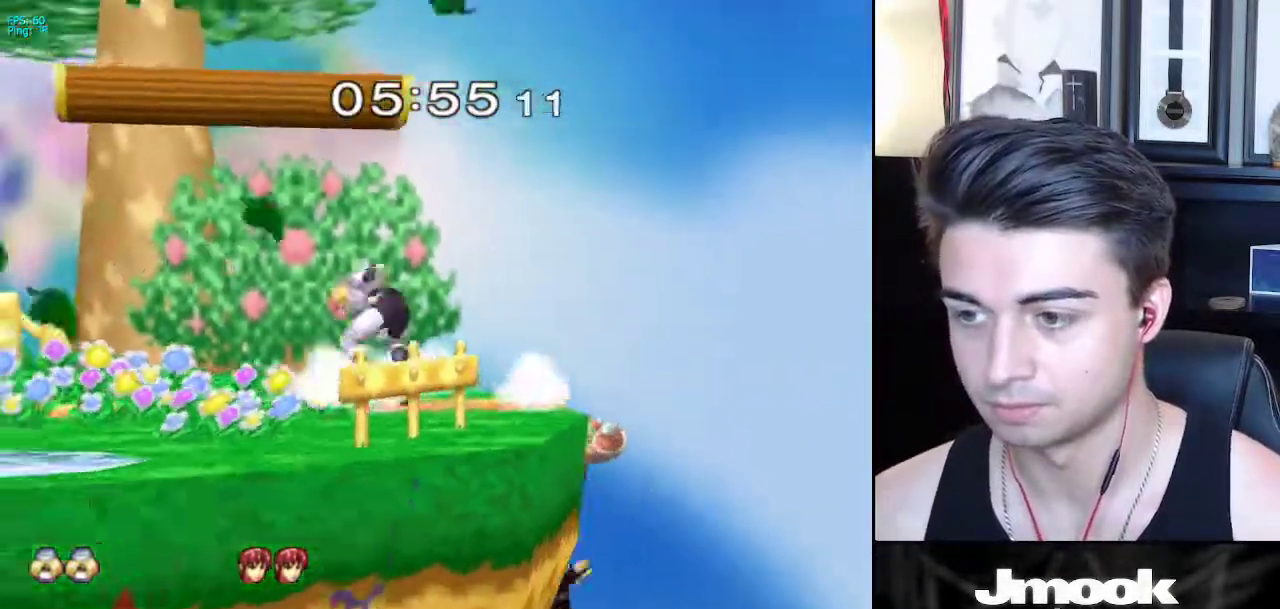
{"buttons": [], "left_stick": "center", "right_stick": "center", "events": [[50, "X", "down"], [67, "X", "up"], [100, "left_stick", "right"], [200, "left_stick", "center"], [333, "B", "down"], [450, "B", "up"]]}
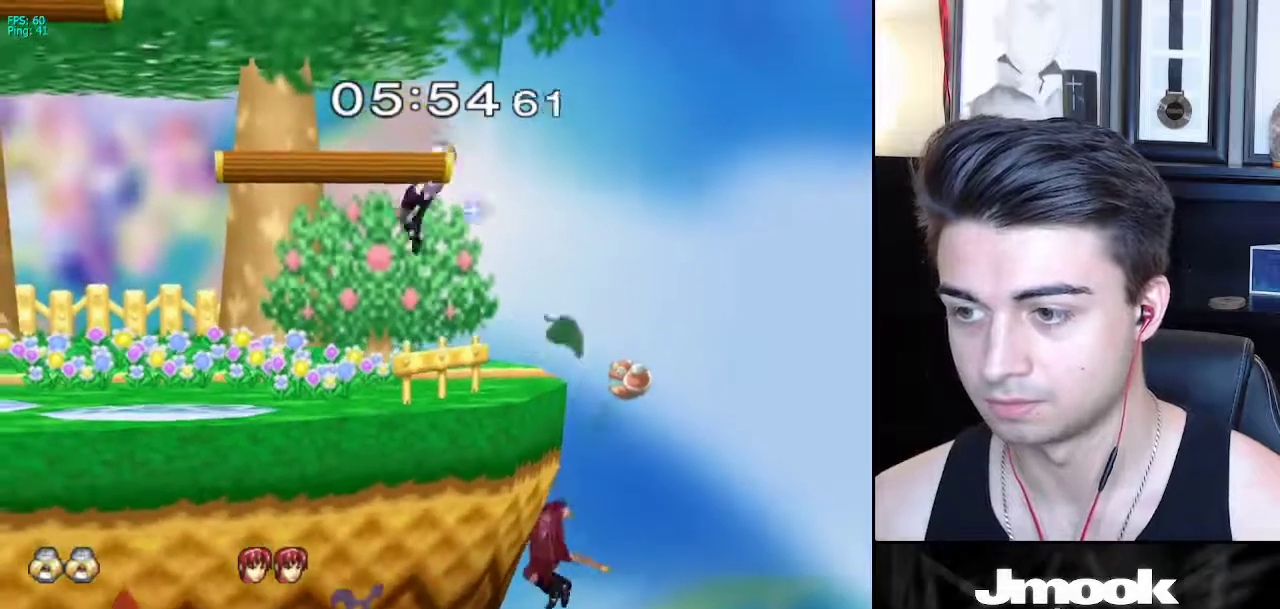
{"buttons": [], "left_stick": "right", "right_stick": "center", "events": [[500, "left_stick", "right"]]}
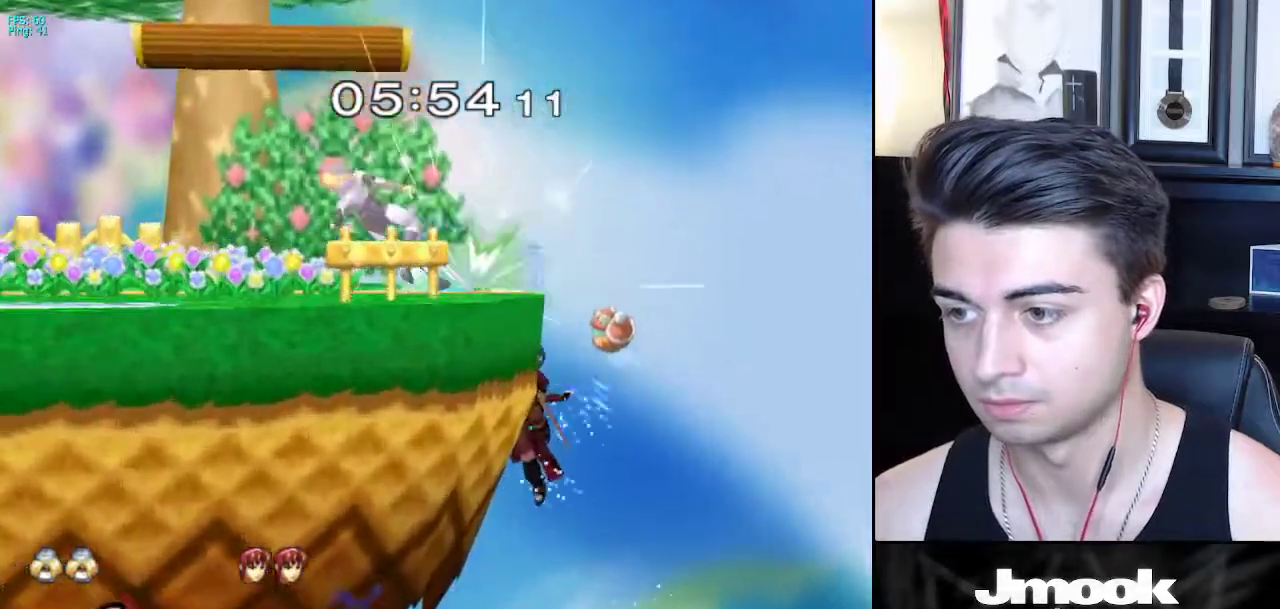
{"buttons": [], "left_stick": "center", "right_stick": "center", "events": [[167, "left_stick", "center"]]}
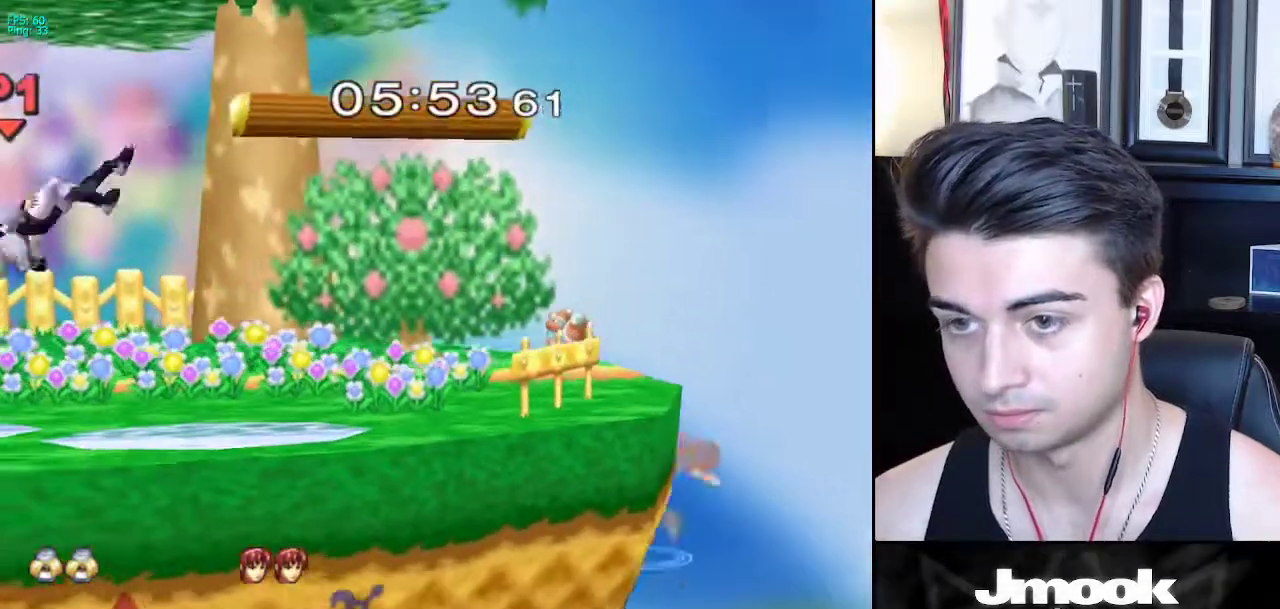
{"buttons": [], "left_stick": "center", "right_stick": "center", "events": [[117, "R1", "down"], [217, "R1", "up"]]}
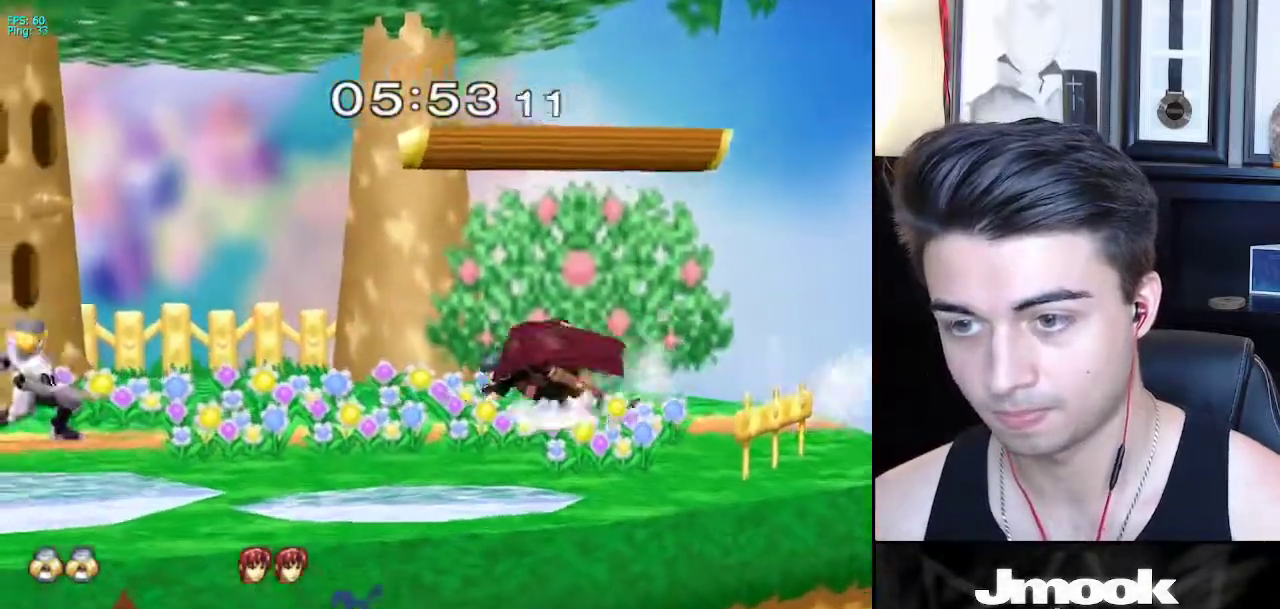
{"buttons": [], "left_stick": "up-left", "right_stick": "center", "events": [[200, "X", "down"], [233, "X", "up"], [400, "left_stick", "up-left"]]}
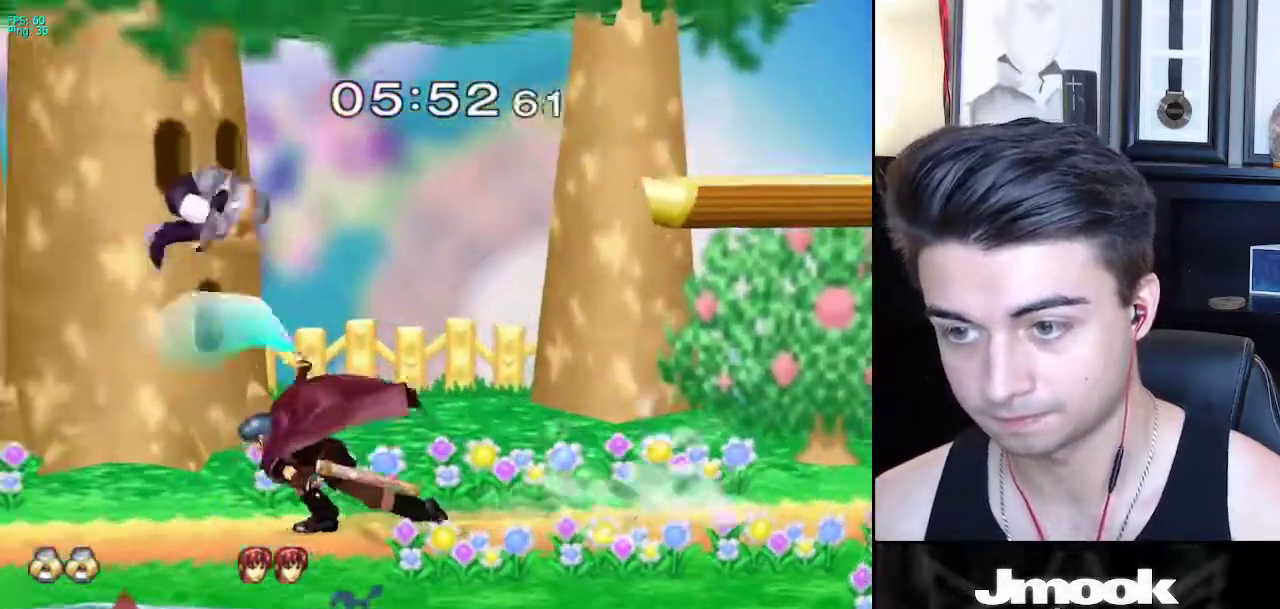
{"buttons": ["L1"], "left_stick": "center", "right_stick": "center", "events": [[33, "right_stick", "right"], [50, "left_stick", "down-left"], [133, "L1", "down"], [167, "left_stick", "center"], [200, "right_stick", "center"]]}
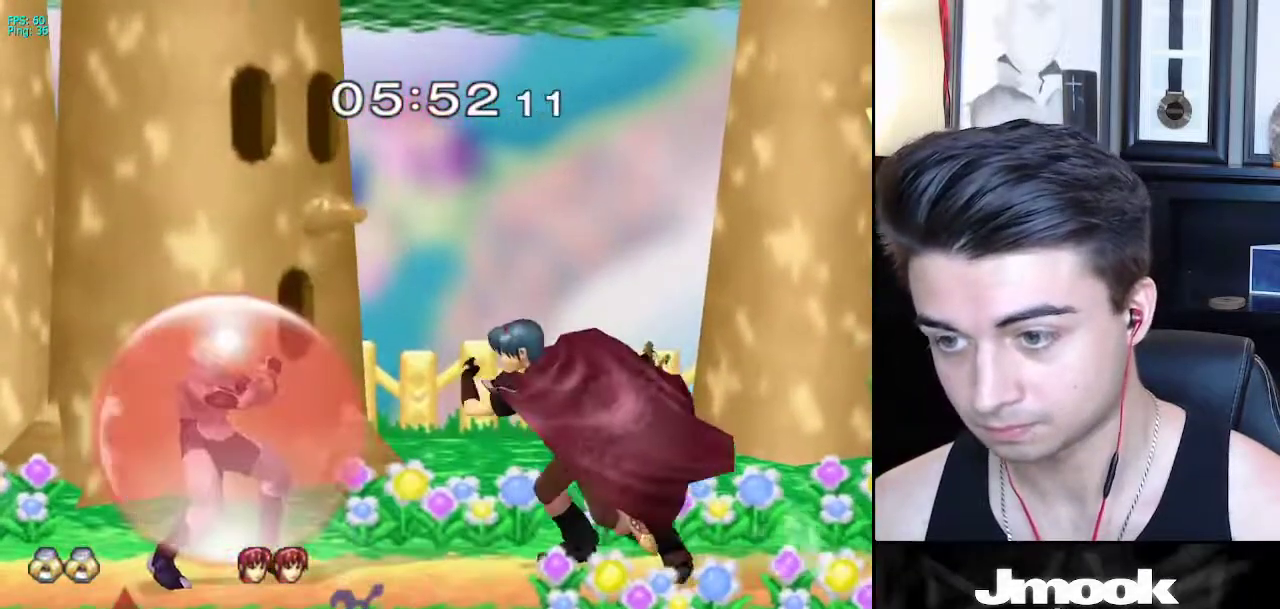
{"buttons": [], "left_stick": "center", "right_stick": "center", "events": [[250, "X", "down"], [300, "R1", "down"], [300, "left_stick", "down-left"], [350, "X", "up"], [383, "L1", "up"], [417, "R1", "up"], [433, "left_stick", "center"]]}
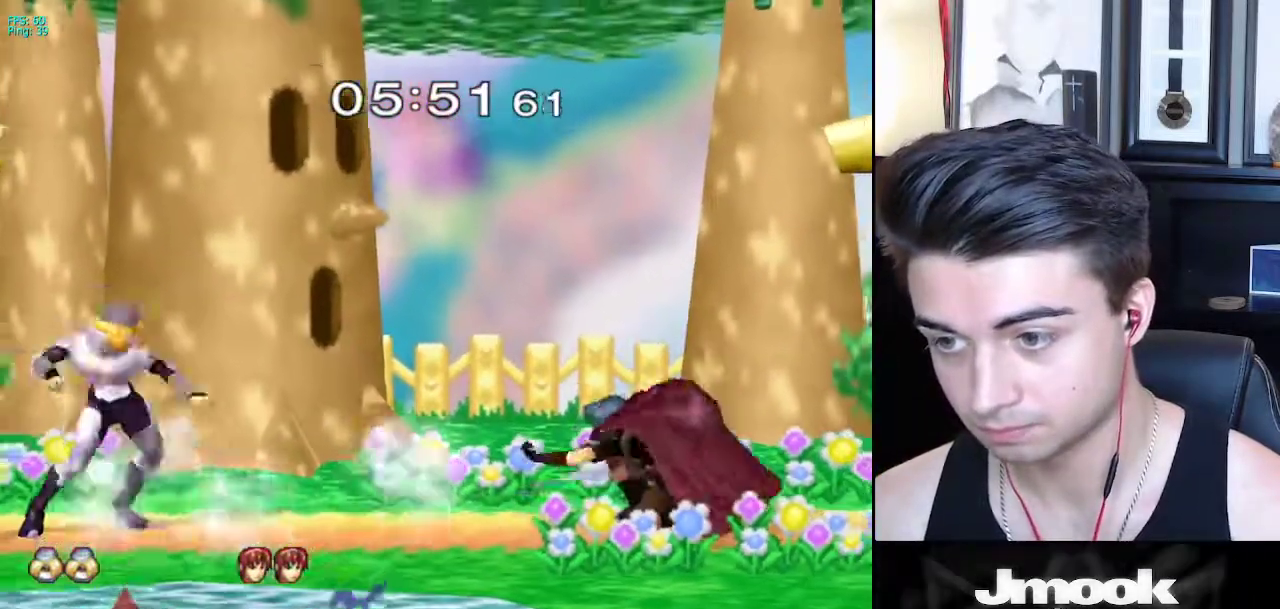
{"buttons": [], "left_stick": "right", "right_stick": "center", "events": [[17, "B", "down"], [300, "Z", "down"], [367, "B", "up"], [367, "left_stick", "right"], [383, "Z", "up"]]}
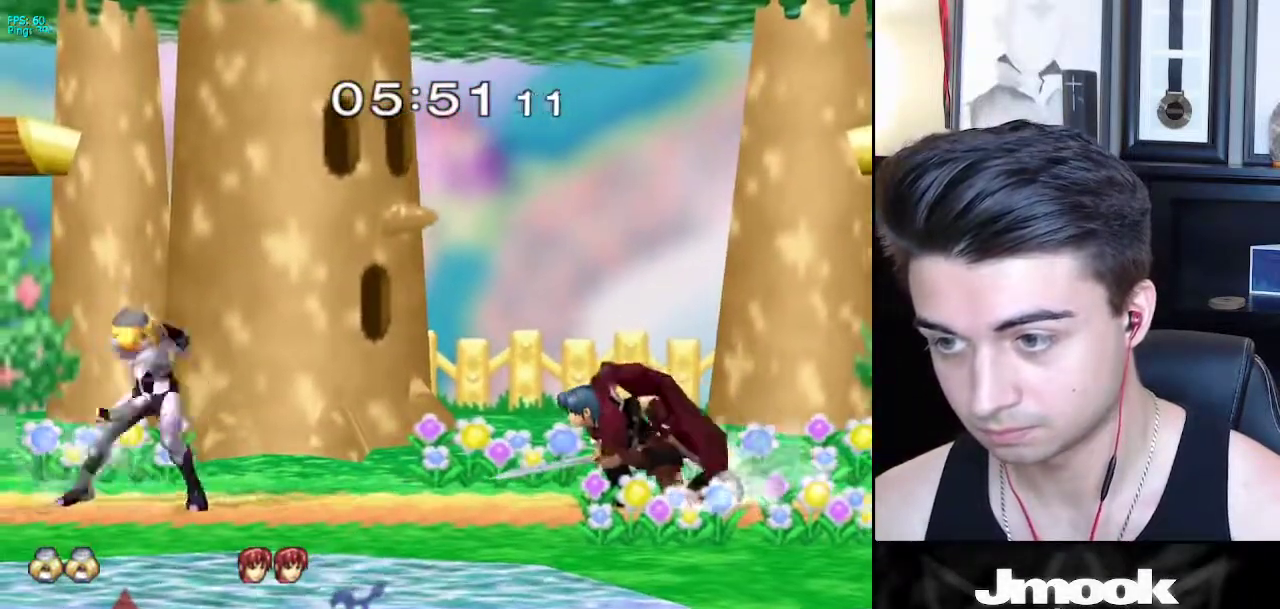
{"buttons": ["A"], "left_stick": "right", "right_stick": "center", "events": [[483, "A", "down"]]}
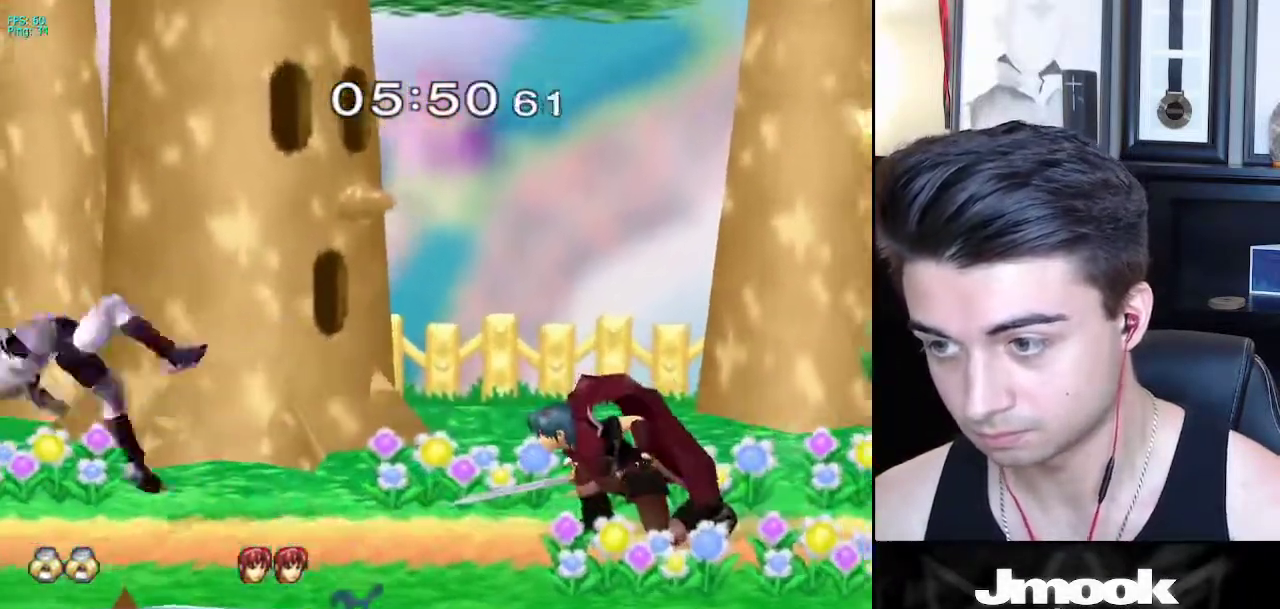
{"buttons": ["L1"], "left_stick": "down-left", "right_stick": "center", "events": [[33, "A", "up"], [133, "left_stick", "center"], [183, "R1", "down"], [283, "R1", "up"], [483, "L1", "down"], [500, "left_stick", "down-left"]]}
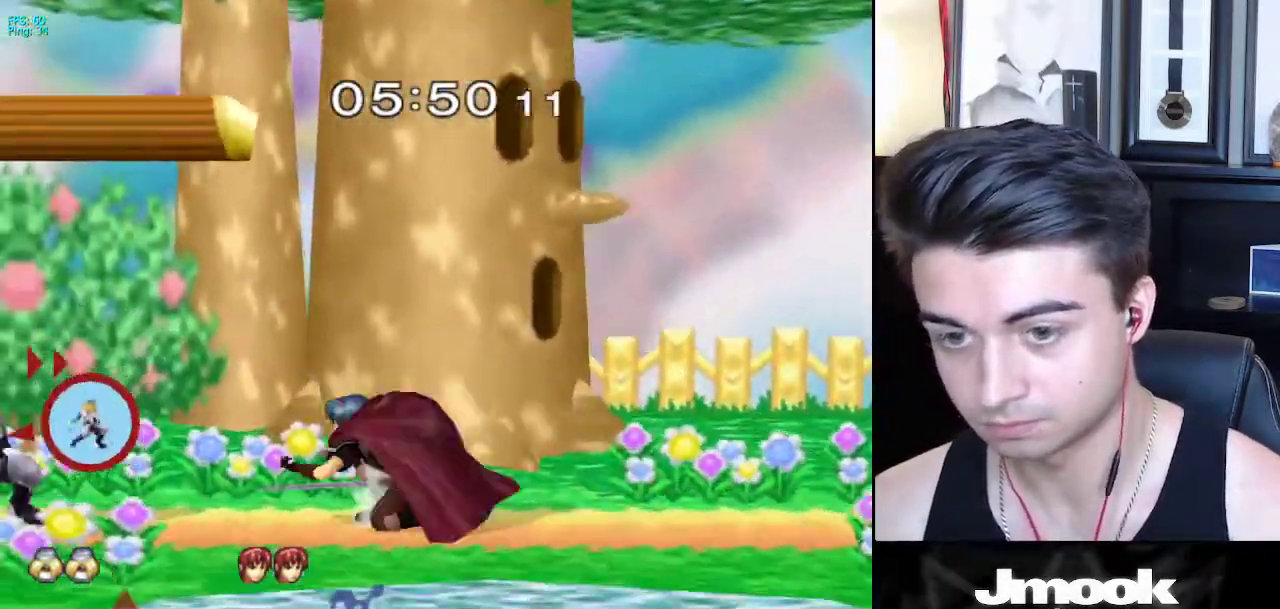
{"buttons": [], "left_stick": "down-right", "right_stick": "center", "events": [[83, "right_stick", "down"], [100, "R1", "down"], [117, "L1", "up"], [333, "R1", "up"], [383, "right_stick", "center"], [450, "left_stick", "down-right"]]}
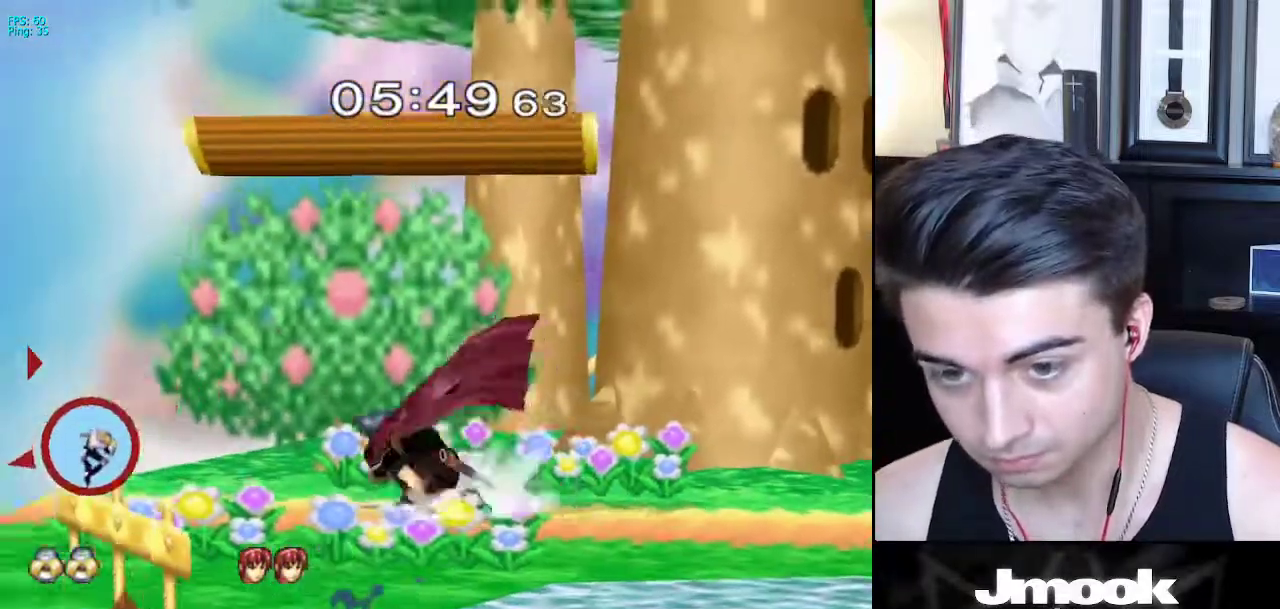
{"buttons": [], "left_stick": "right", "right_stick": "center", "events": [[83, "left_stick", "right"], [300, "X", "down"], [383, "X", "up"]]}
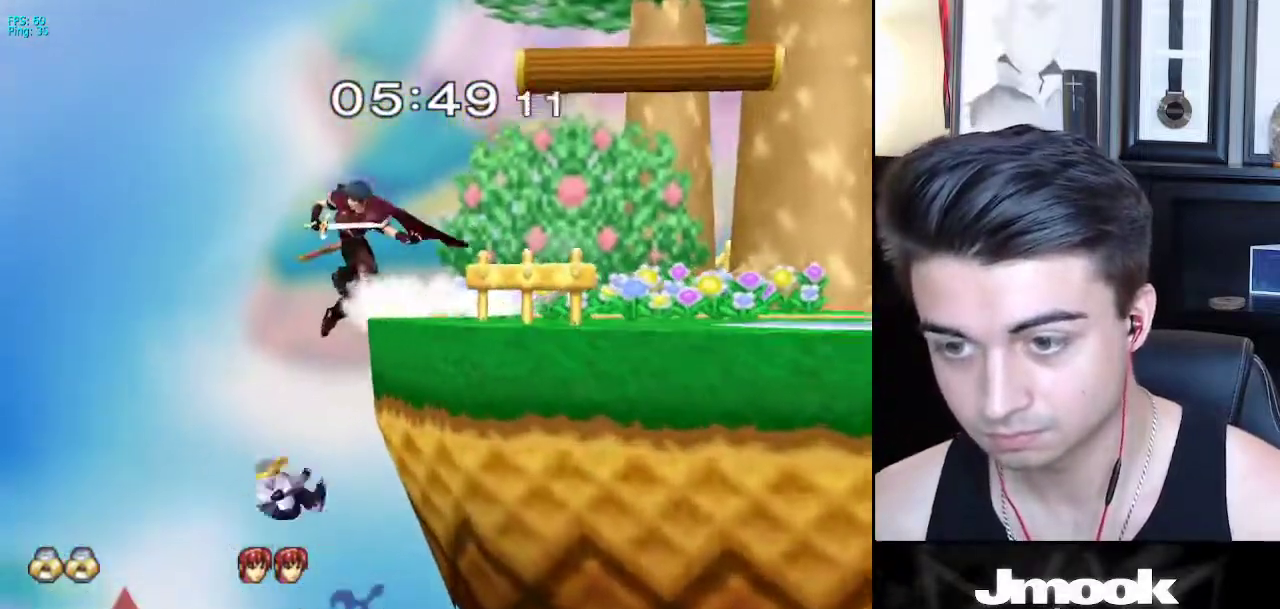
{"buttons": ["B"], "left_stick": "up-right", "right_stick": "center", "events": [[100, "left_stick", "up-right"], [200, "left_stick", "up"], [433, "B", "down"], [483, "left_stick", "up-right"]]}
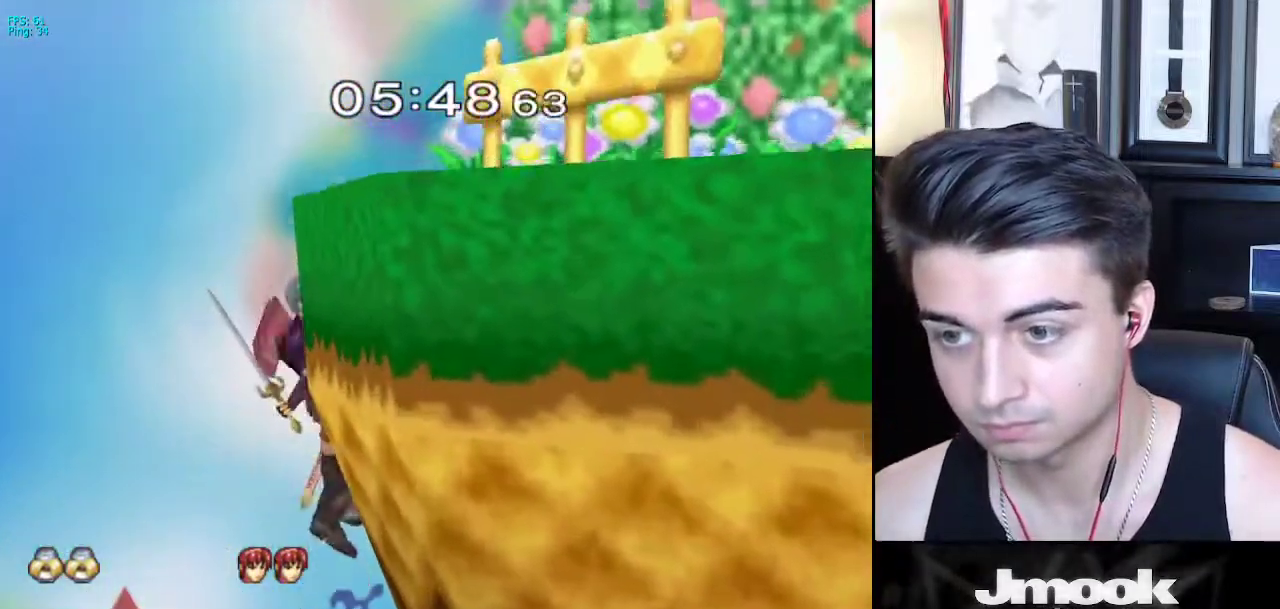
{"buttons": ["B"], "left_stick": "down", "right_stick": "center", "events": [[217, "left_stick", "down"]]}
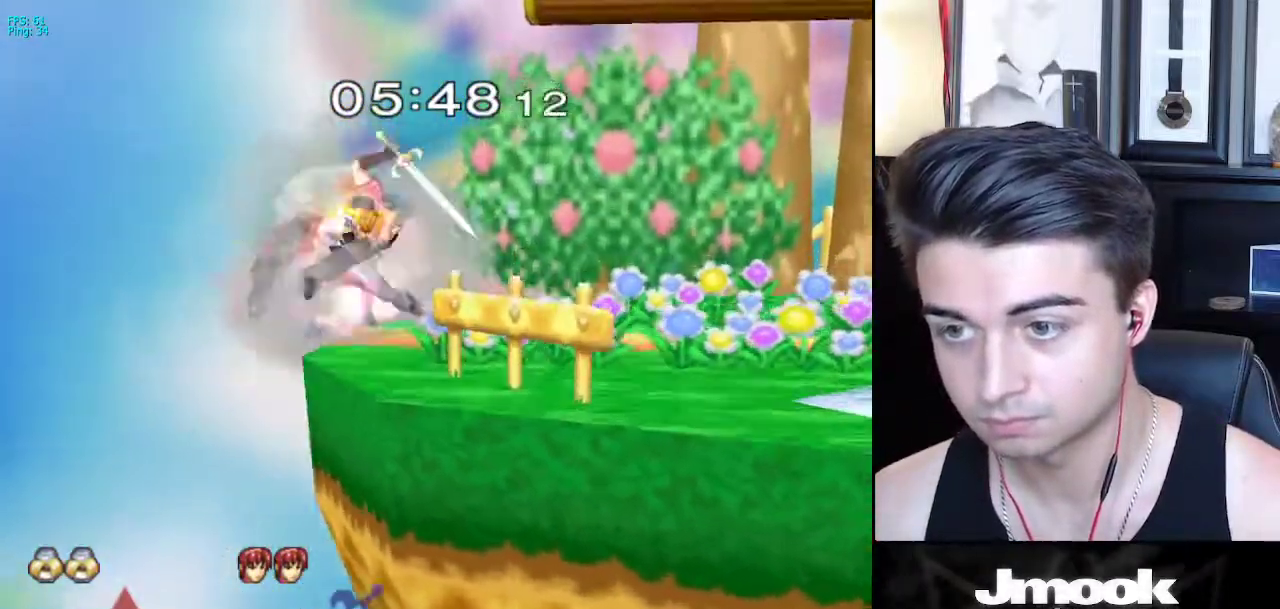
{"buttons": [], "left_stick": "center", "right_stick": "center", "events": [[150, "B", "up"], [283, "left_stick", "center"]]}
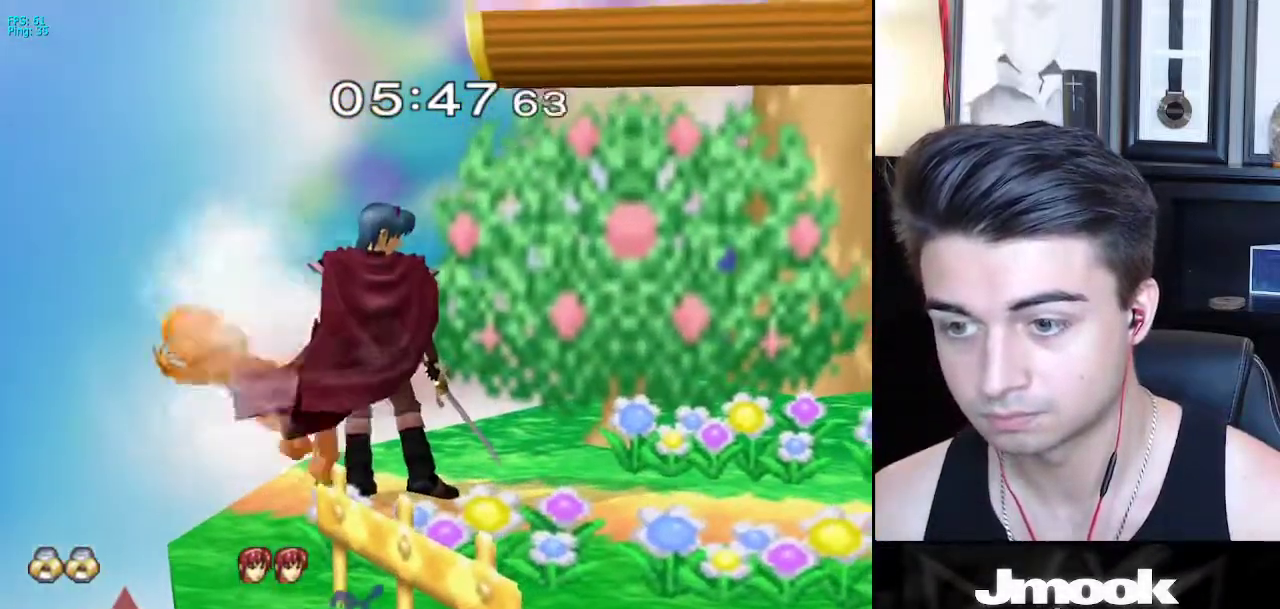
{"buttons": [], "left_stick": "down", "right_stick": "center", "events": [[367, "left_stick", "down"]]}
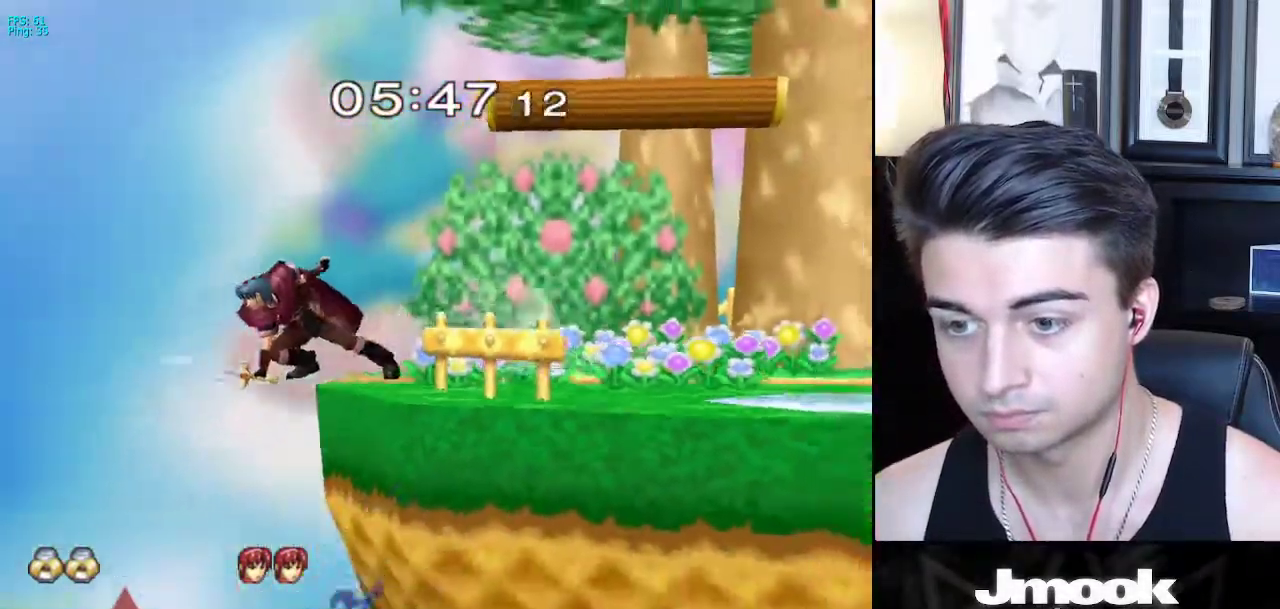
{"buttons": [], "left_stick": "down-right", "right_stick": "center", "events": [[17, "left_stick", "up-right"], [33, "B", "down"], [217, "left_stick", "center"], [250, "B", "up"], [500, "left_stick", "down-right"]]}
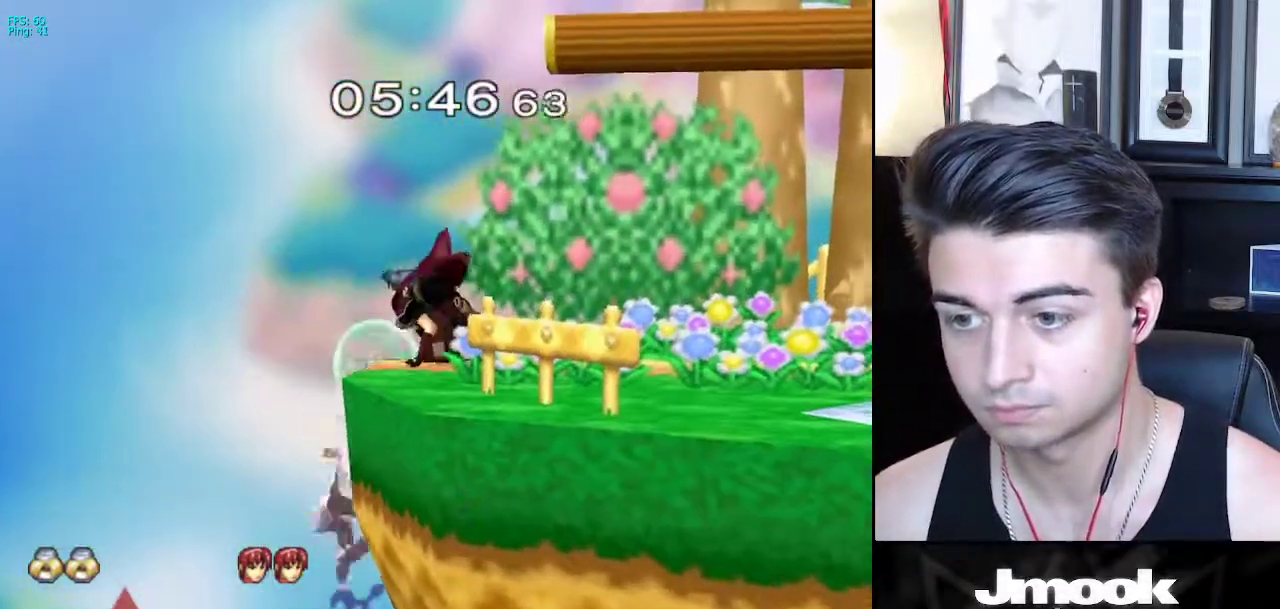
{"buttons": [], "left_stick": "right", "right_stick": "center", "events": [[17, "X", "down"], [133, "R1", "down"], [200, "X", "up"], [267, "R1", "up"], [267, "left_stick", "center"], [350, "left_stick", "right"], [383, "X", "down"], [400, "Z", "down"], [483, "X", "up"], [483, "Z", "up"]]}
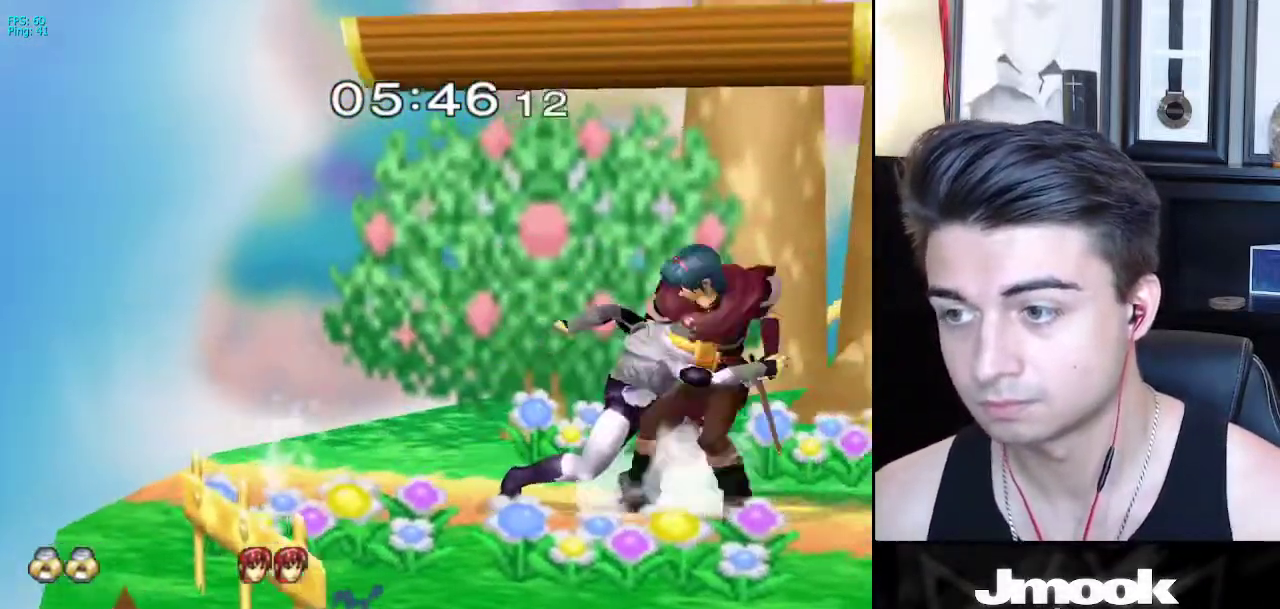
{"buttons": [], "left_stick": "center", "right_stick": "down", "events": [[33, "Z", "down"], [100, "Z", "up"], [250, "left_stick", "center"], [283, "right_stick", "down"]]}
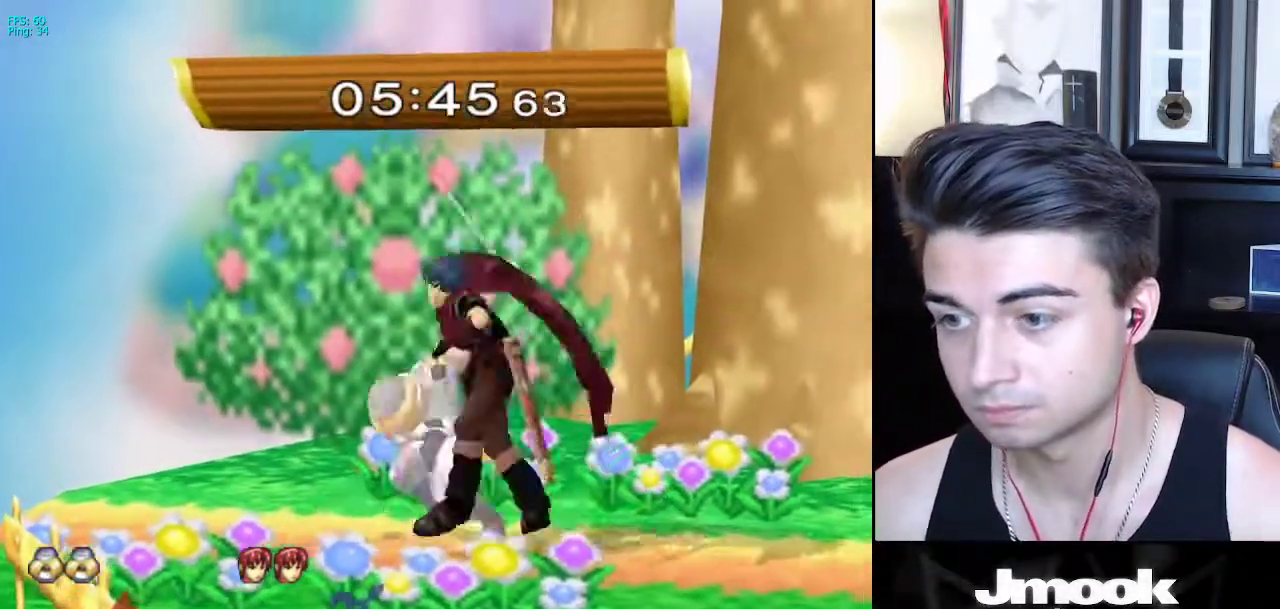
{"buttons": [], "left_stick": "center", "right_stick": "center", "events": [[350, "right_stick", "center"]]}